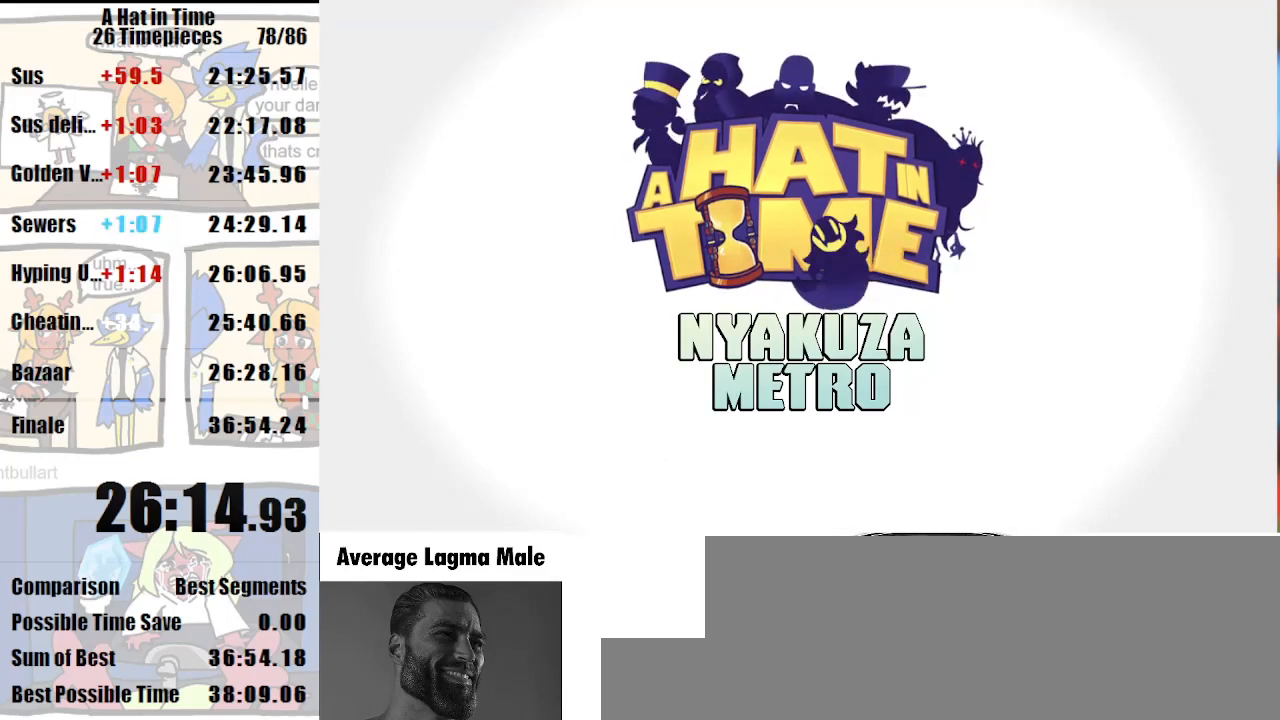
Gameplay with keyboard and mouse; each line is a JSON object with the keys and mouse buttons held at the frame after it. "events" lists presses ("down") and releases ("up") of "a", "d", "e", "lagwarps", "luigi", "q", "s", "shift", "space", "w", "mouse_left", "mouse_right", "mouse_wheel_up" and "mouse_wheel_down" between this image and that frame as [ms after this image, input, new state], when the widget could be followed in between. "mouse_left", "mouse_right", "mouse_wheel_up", "mouse_wheel_down" = the "left", "right", "wheel_up", "wheel_down" buttons of the "mouse" list. No other keys are recorded. Mouse movement is not recorded. Key names are as the overlay labels them; some are game actions (e.g. jump) rather than physical keys.
{"keys": ["shift", "w"], "mouse": [], "events": [[500, "shift", "down"], [500, "w", "down"]]}
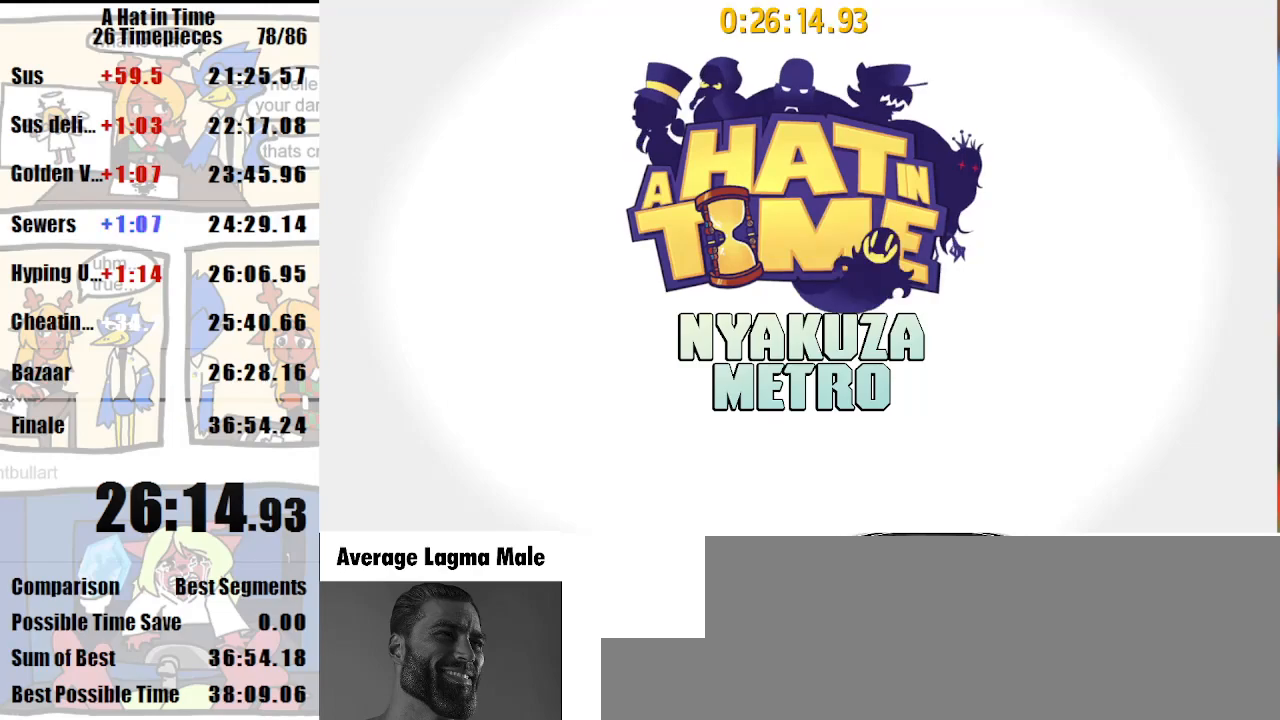
{"keys": ["shift", "w"], "mouse": [], "events": [[67, "a", "down"], [200, "a", "up"]]}
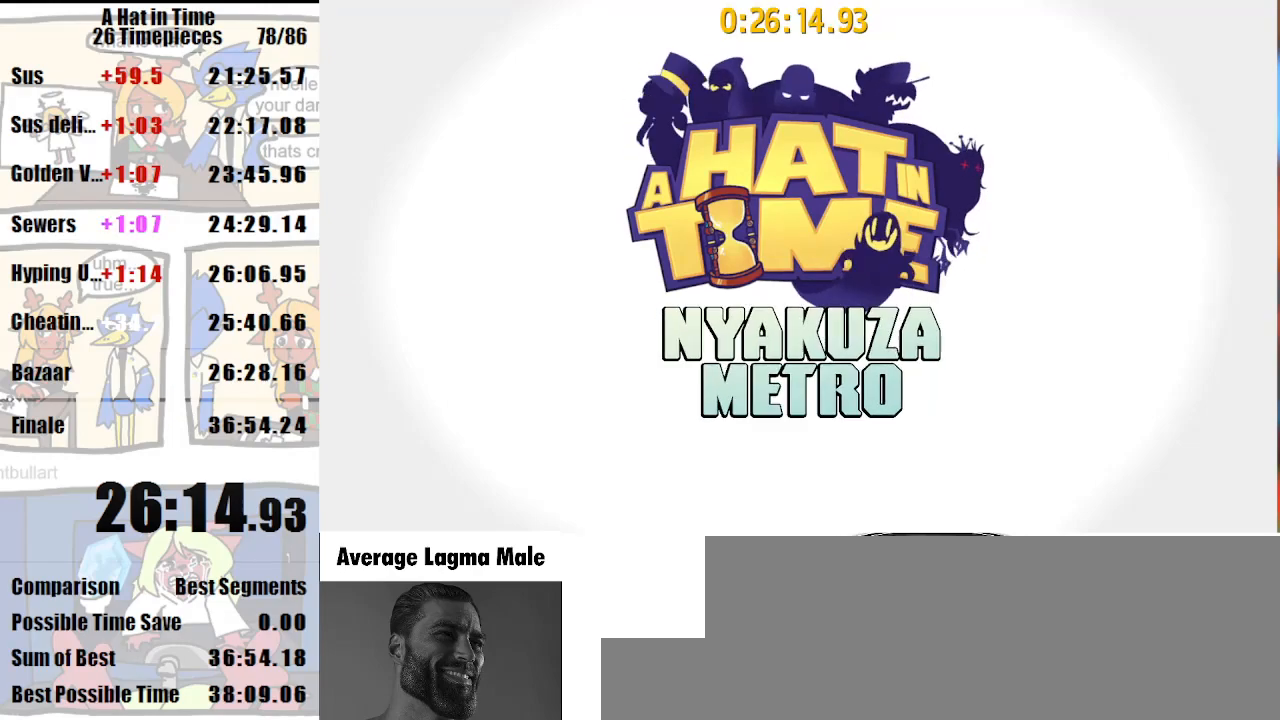
{"keys": ["shift", "w"], "mouse": [], "events": [[100, "a", "down"], [200, "a", "up"], [333, "a", "down"], [433, "a", "up"]]}
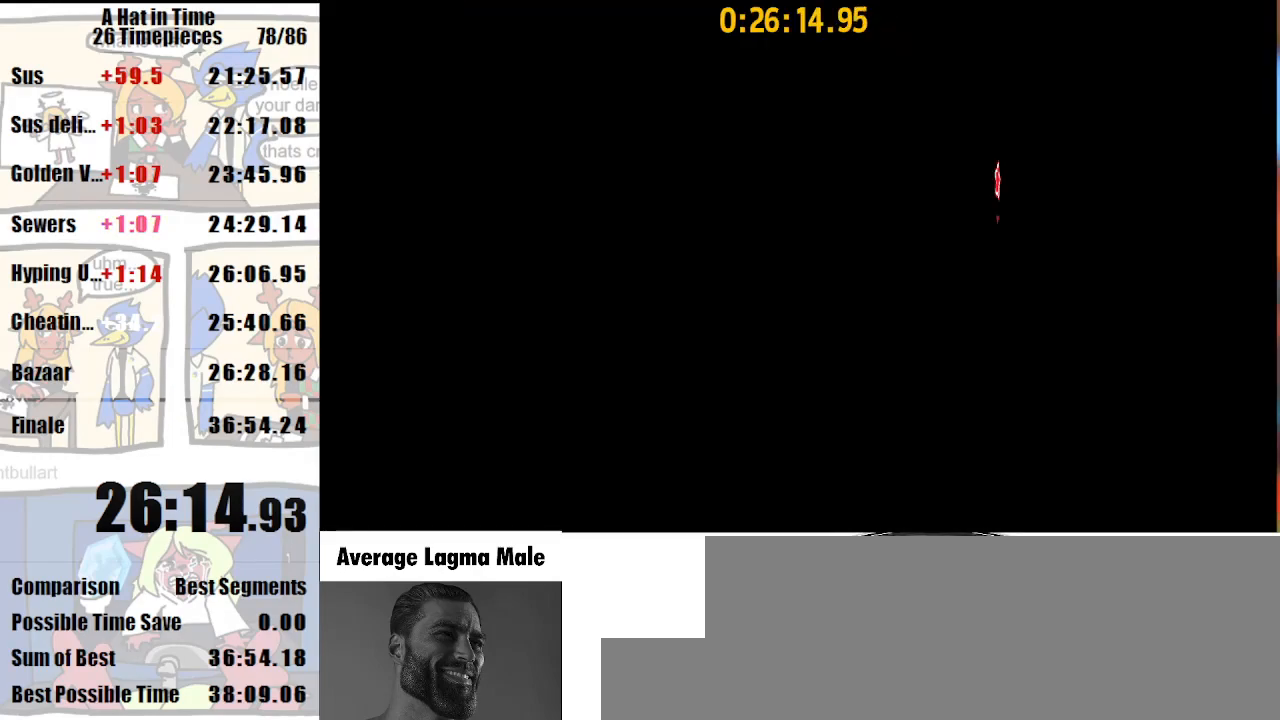
{"keys": ["a", "shift", "w"], "mouse": [], "events": [[33, "a", "down"], [400, "a", "up"], [467, "a", "down"]]}
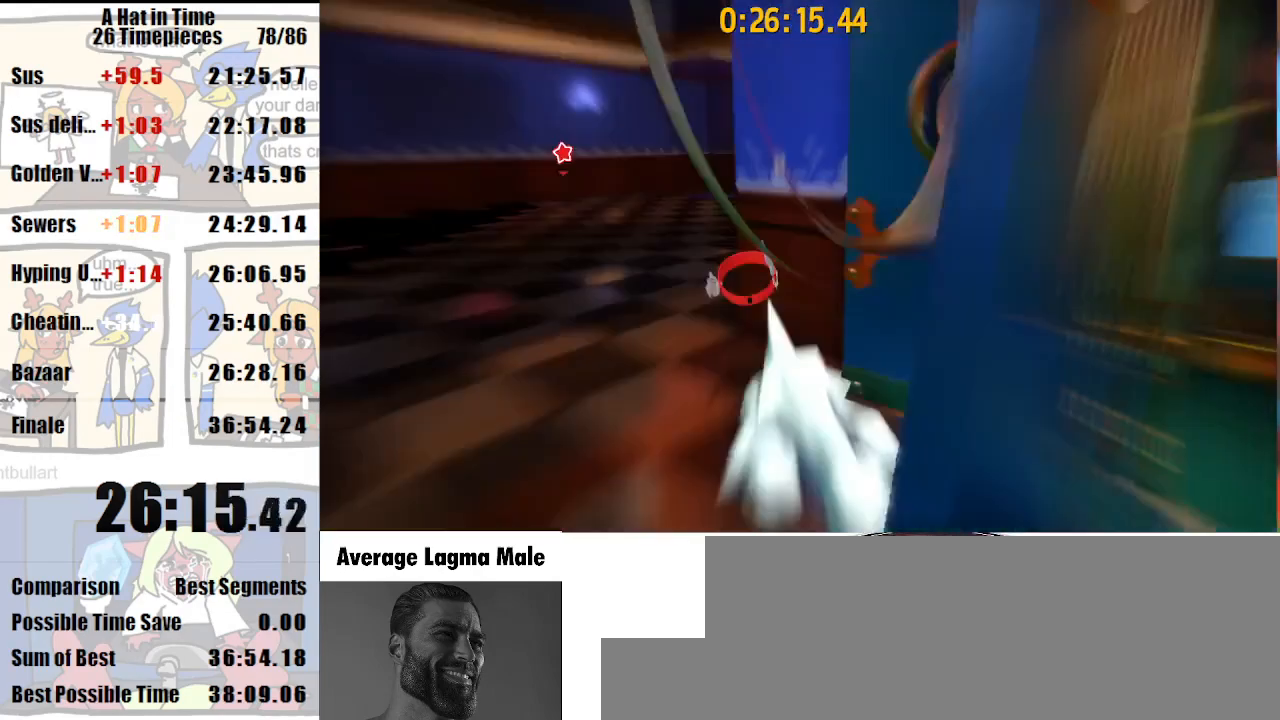
{"keys": ["a", "shift", "w"], "mouse": [], "events": [[200, "mouse_right", "down"], [300, "mouse_right", "up"]]}
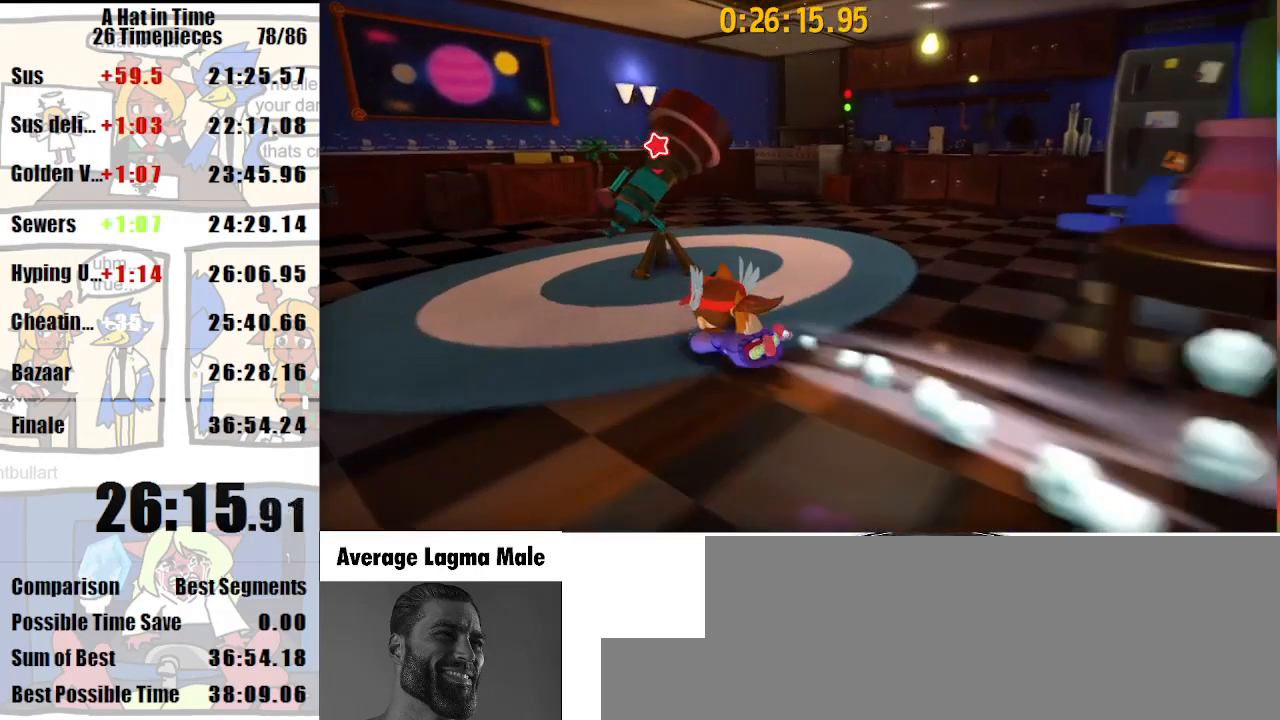
{"keys": [], "mouse": [], "events": [[400, "a", "up"], [433, "shift", "up"], [433, "w", "up"]]}
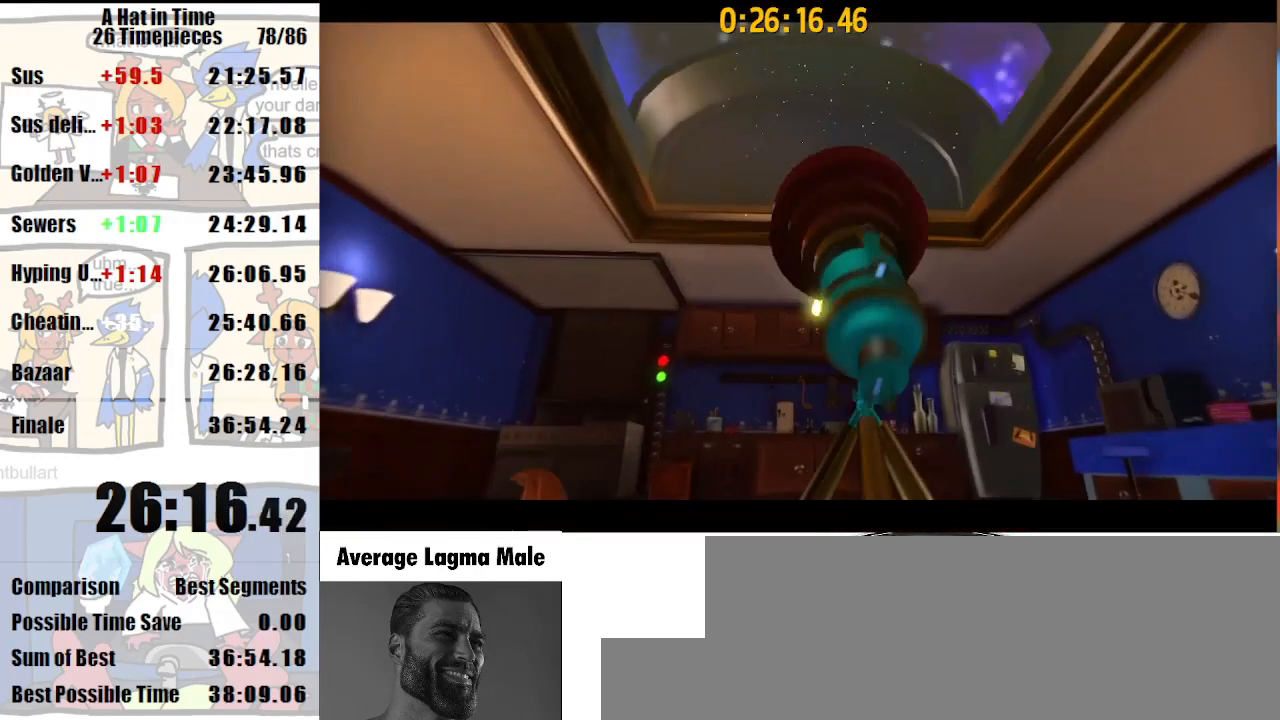
{"keys": [], "mouse": [], "events": []}
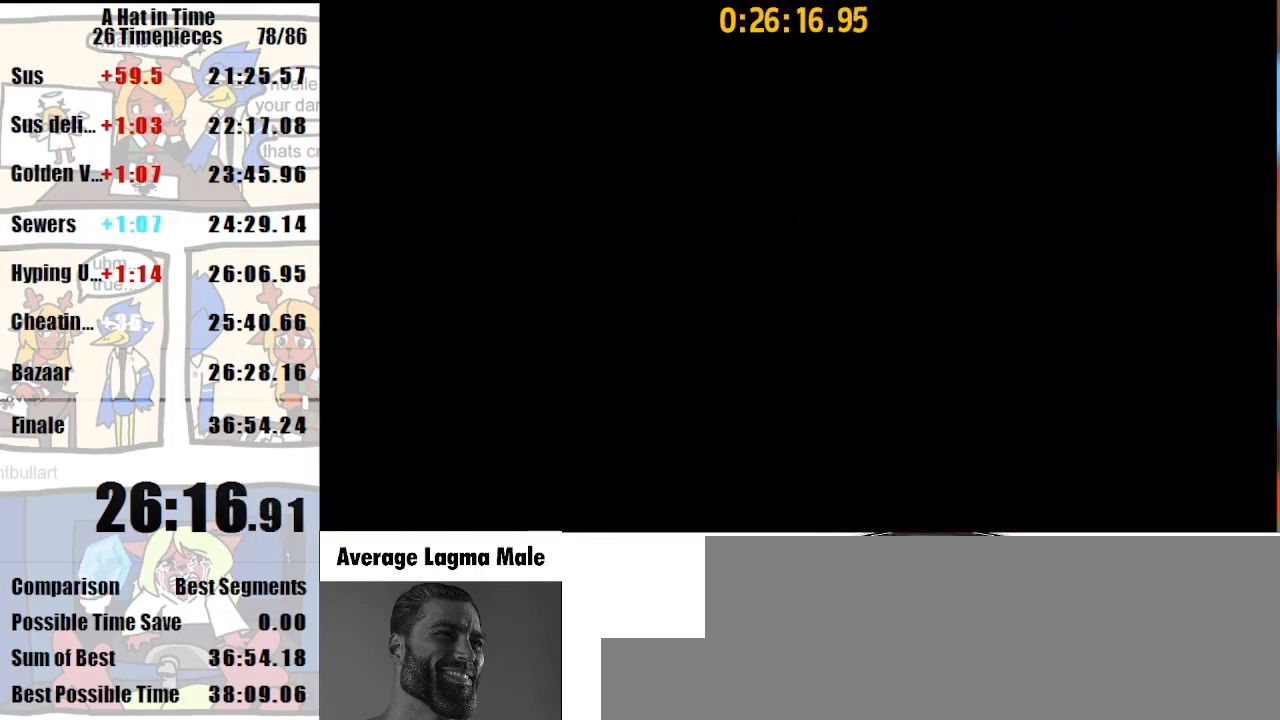
{"keys": [], "mouse": [], "events": []}
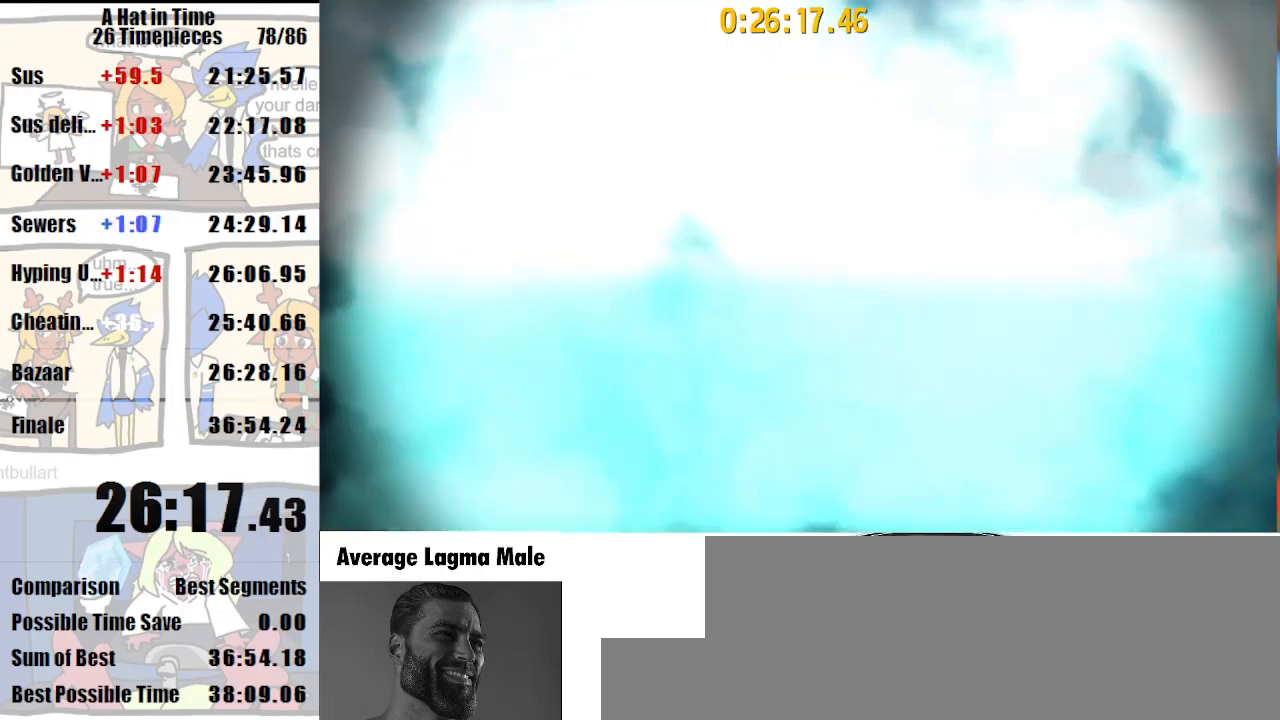
{"keys": [], "mouse": [], "events": []}
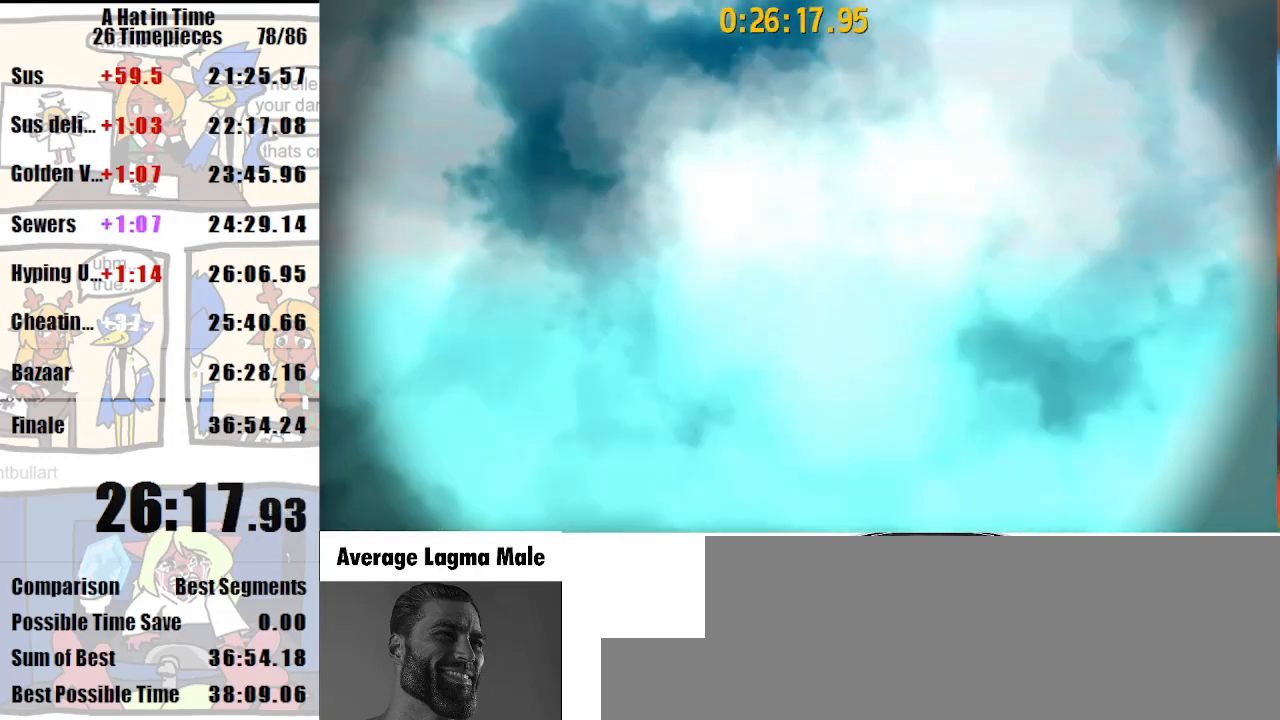
{"keys": [], "mouse": ["left"], "events": [[233, "mouse_left", "down"]]}
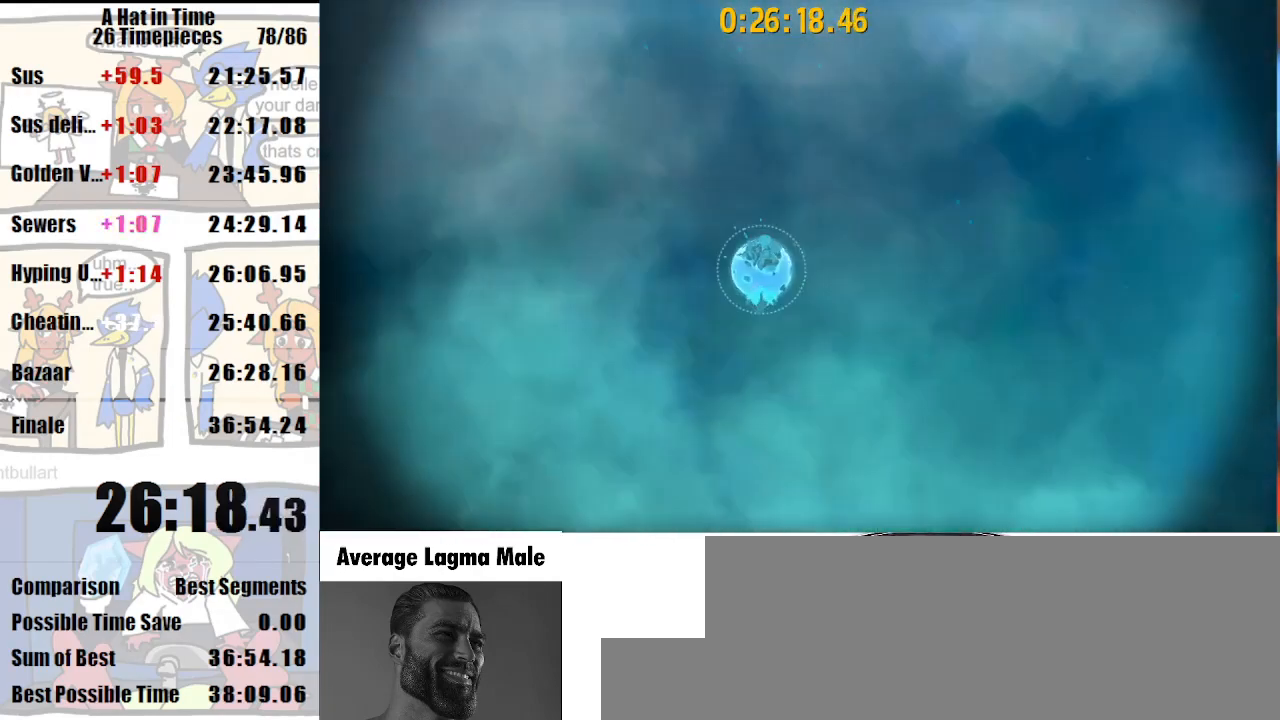
{"keys": [], "mouse": ["left"], "events": []}
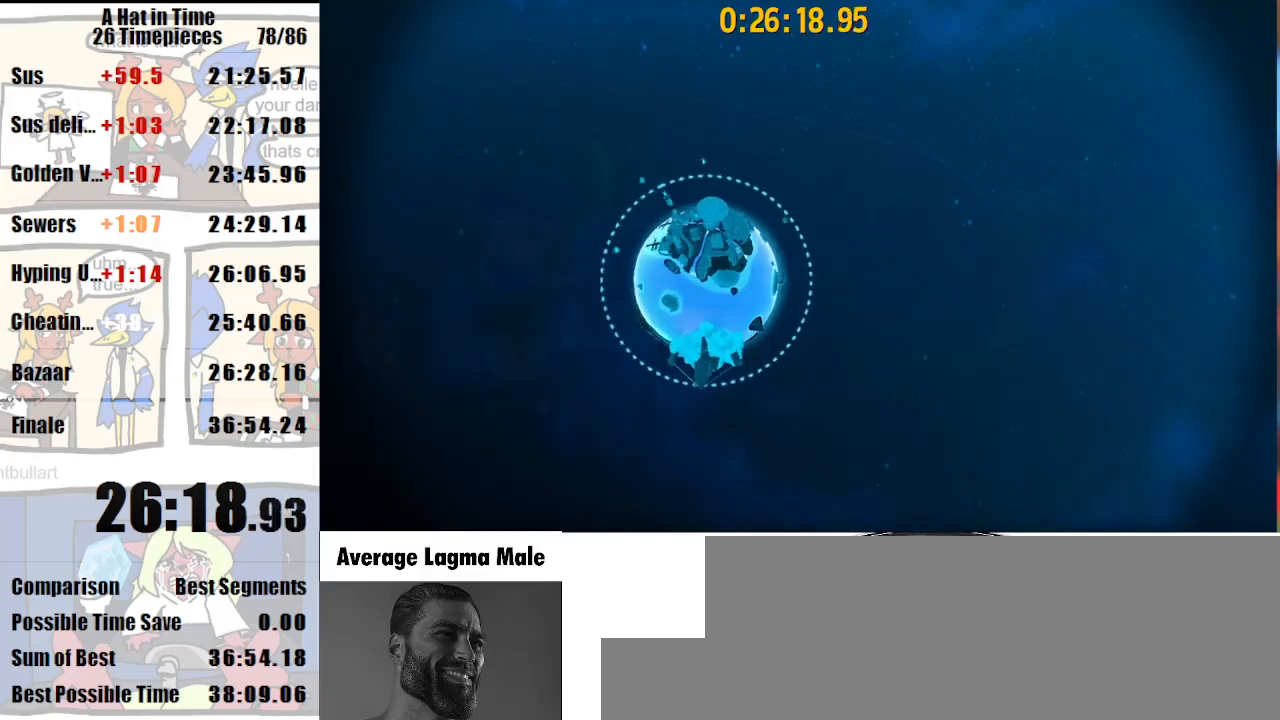
{"keys": [], "mouse": ["left"], "events": []}
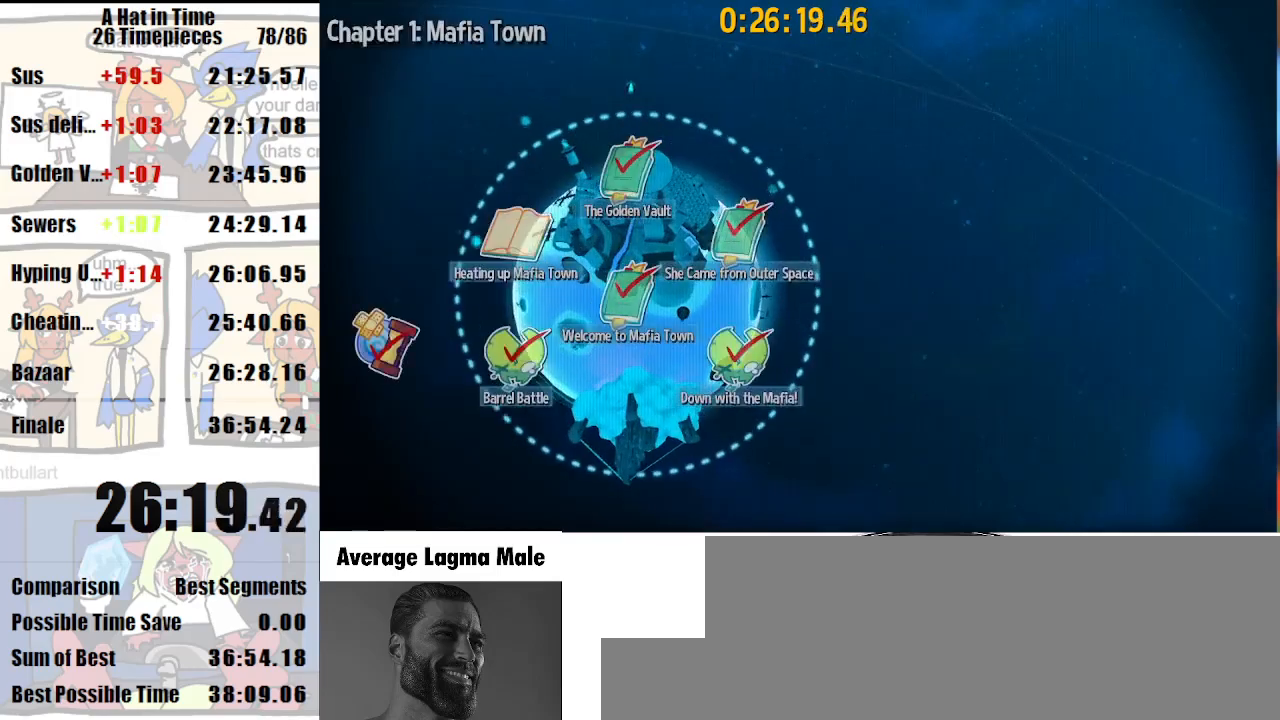
{"keys": [], "mouse": ["left"], "events": []}
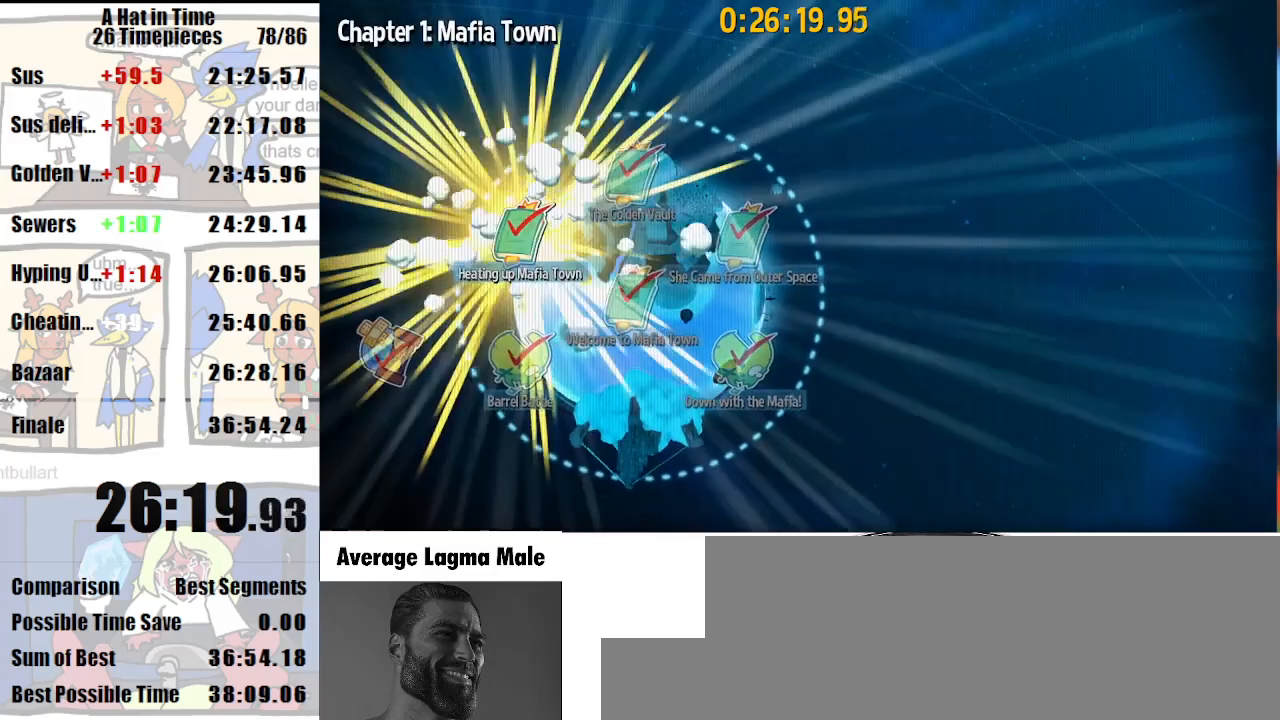
{"keys": [], "mouse": ["left"], "events": []}
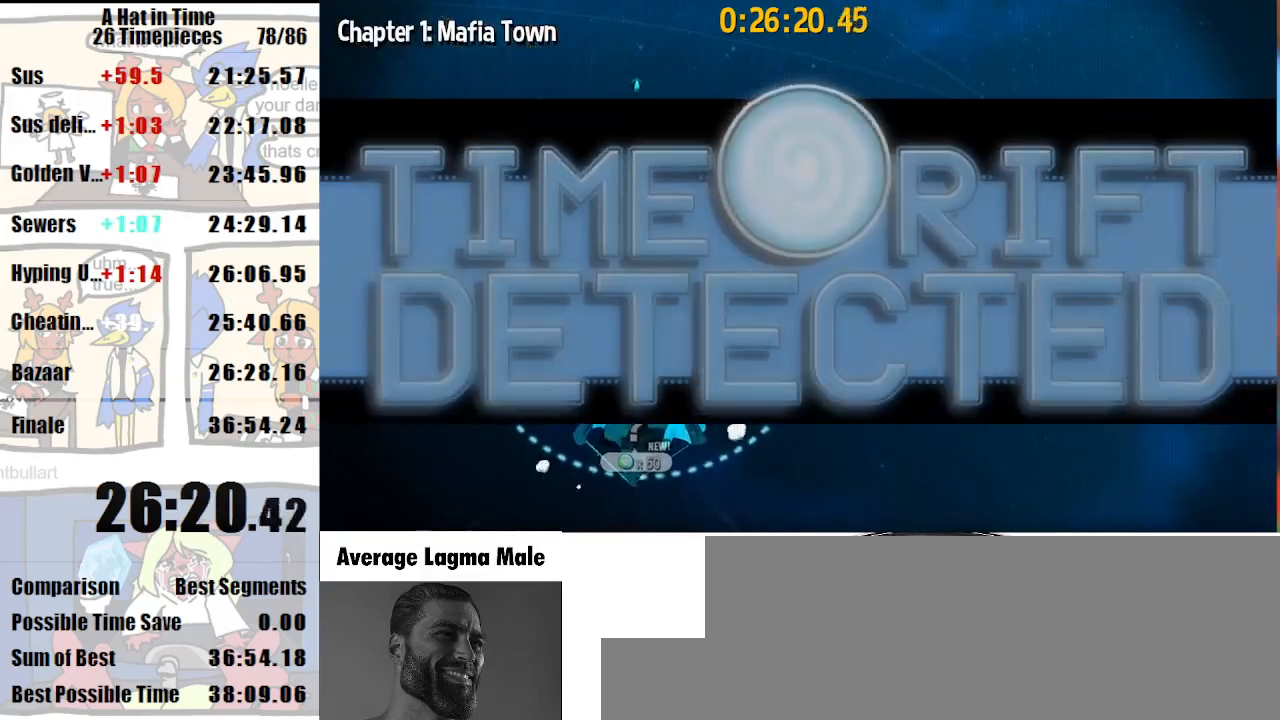
{"keys": [], "mouse": ["left"], "events": []}
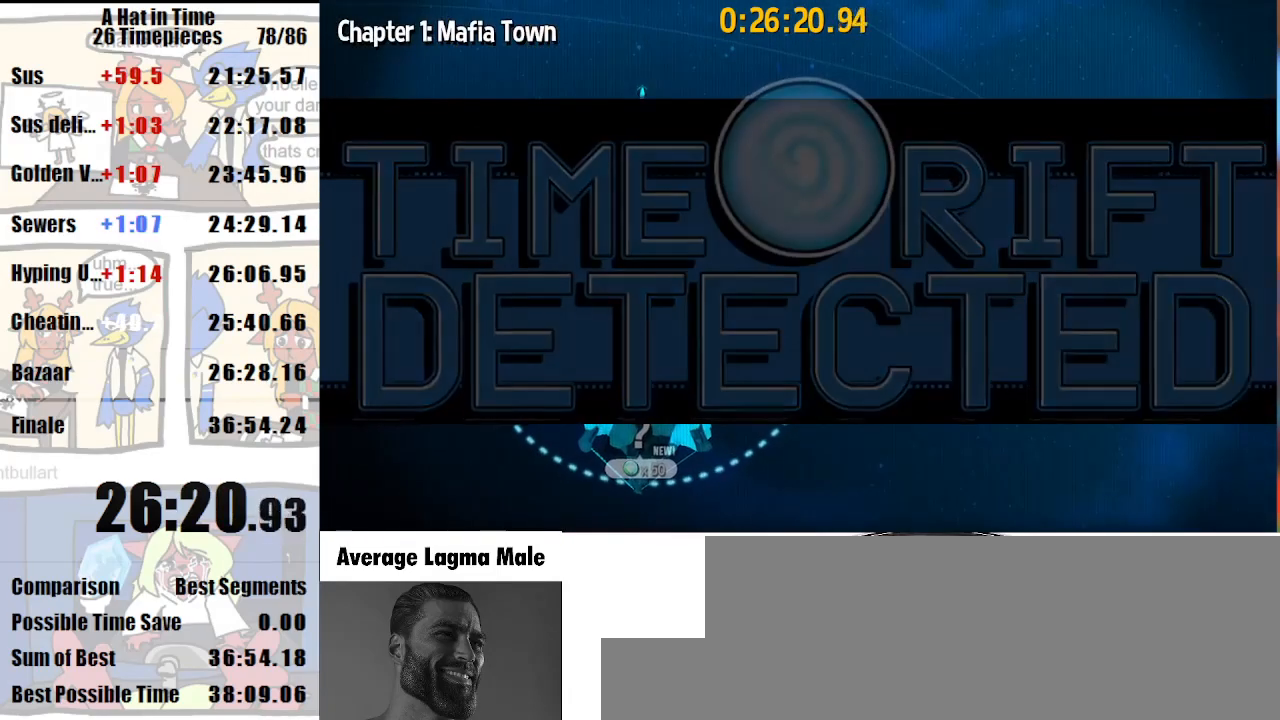
{"keys": [], "mouse": ["left"], "events": []}
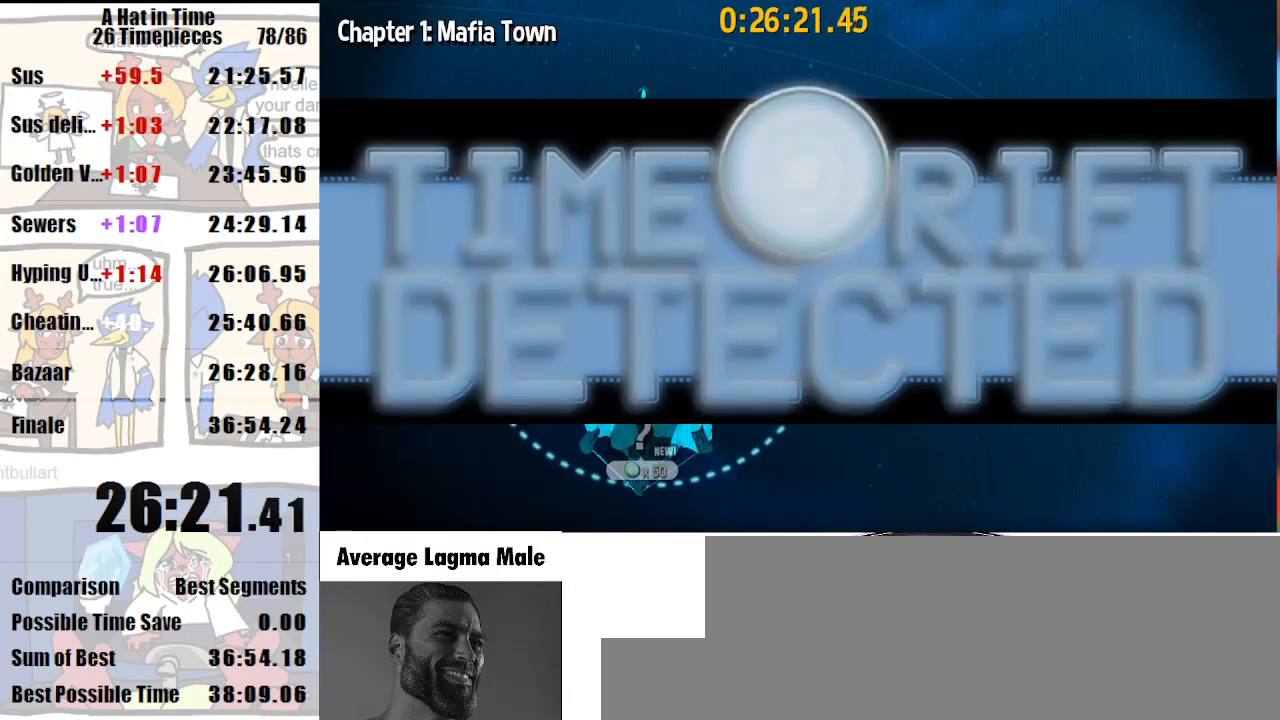
{"keys": [], "mouse": ["left"], "events": []}
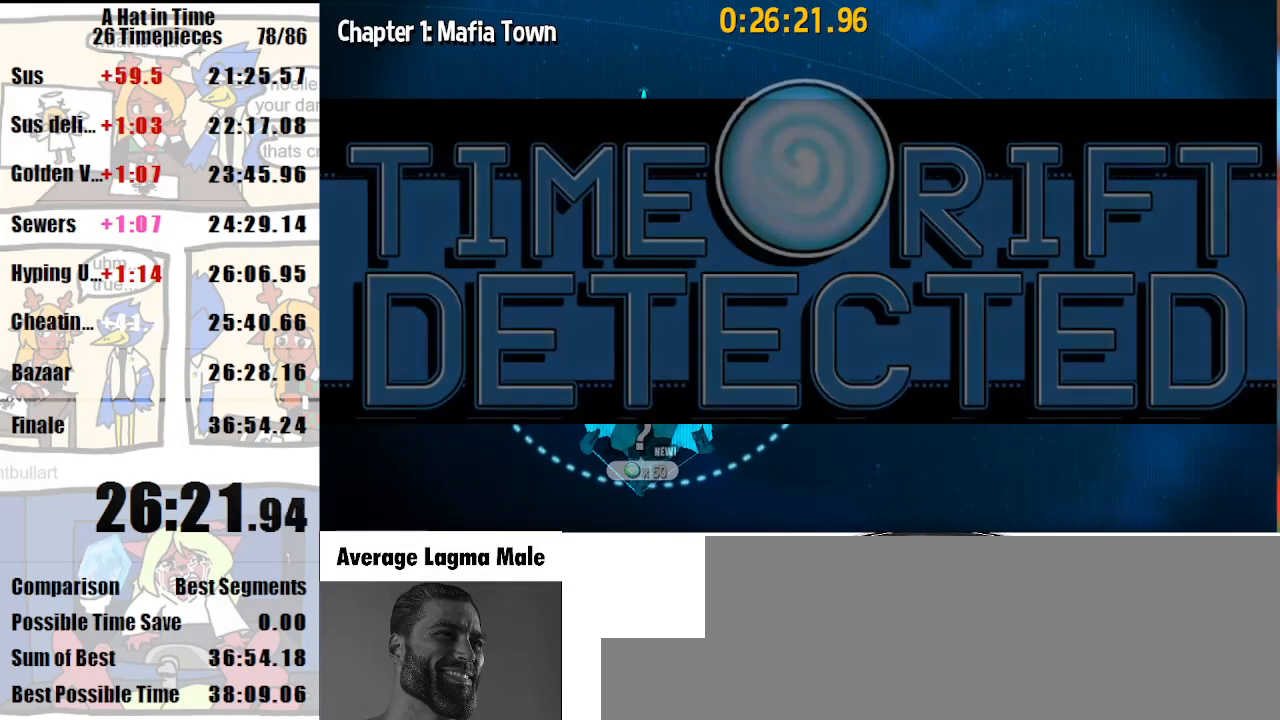
{"keys": [], "mouse": ["left"], "events": []}
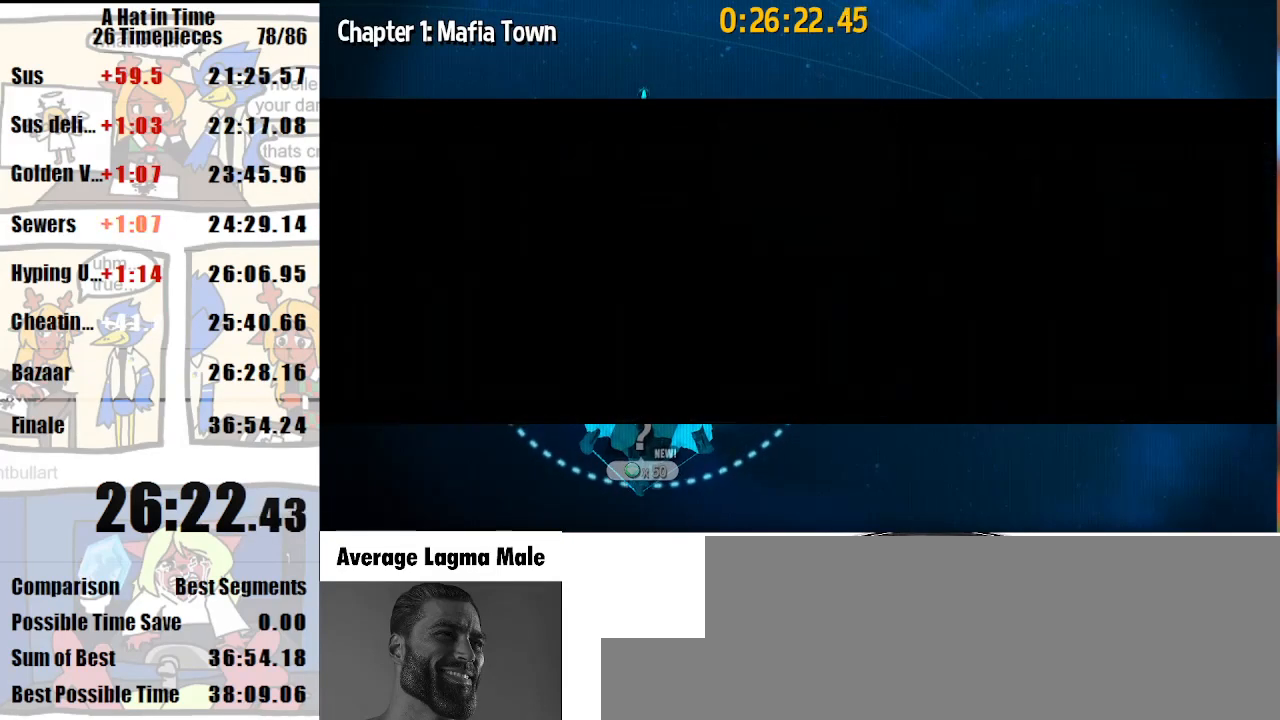
{"keys": [], "mouse": ["left"], "events": []}
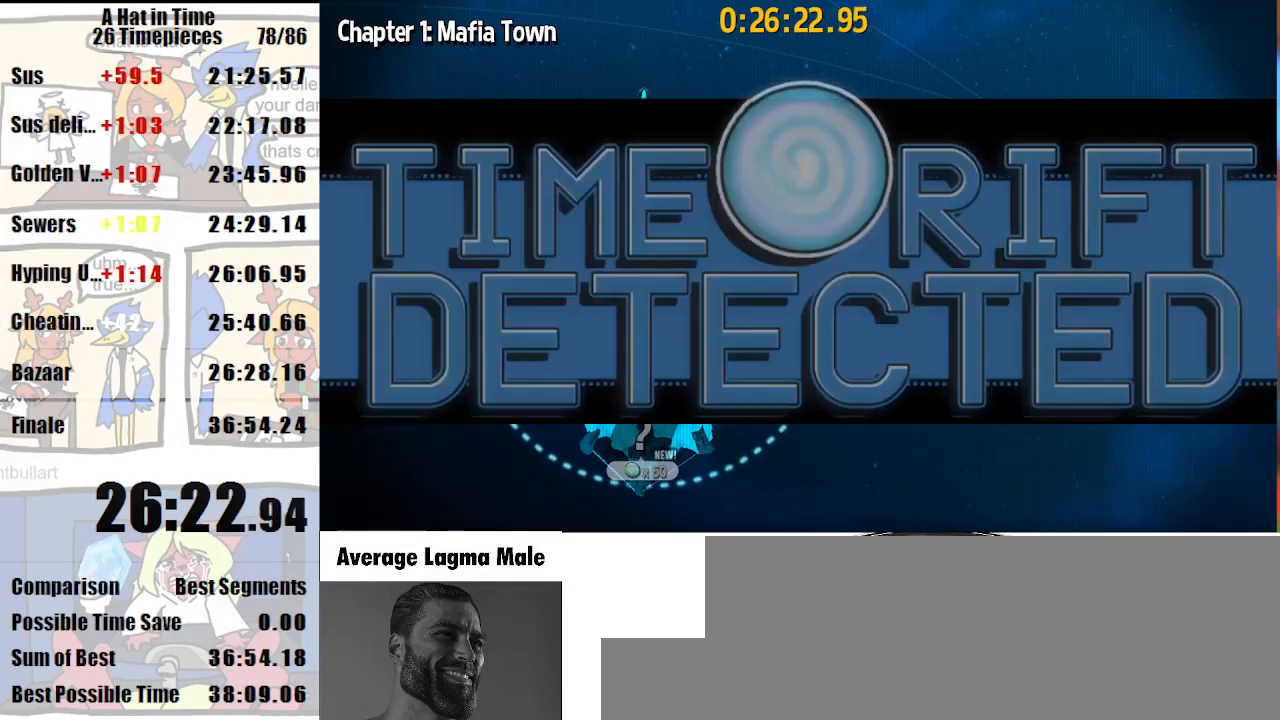
{"keys": [], "mouse": ["left"], "events": []}
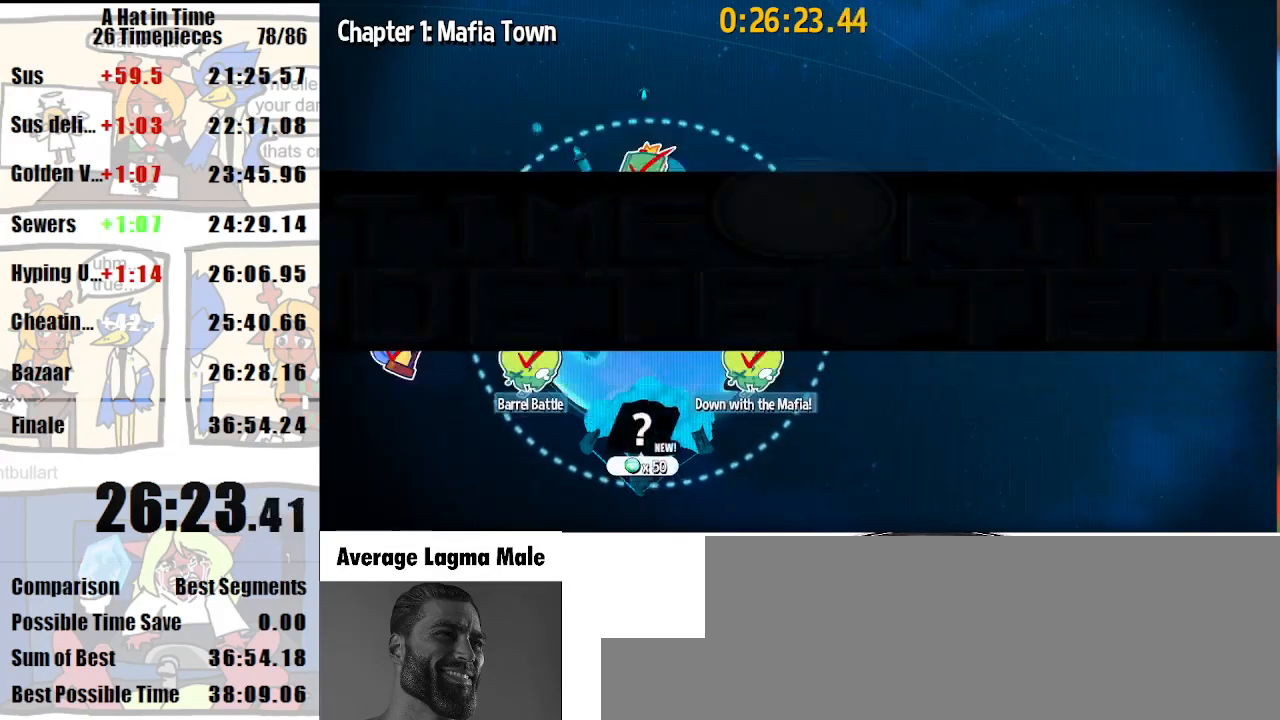
{"keys": [], "mouse": ["left"], "events": []}
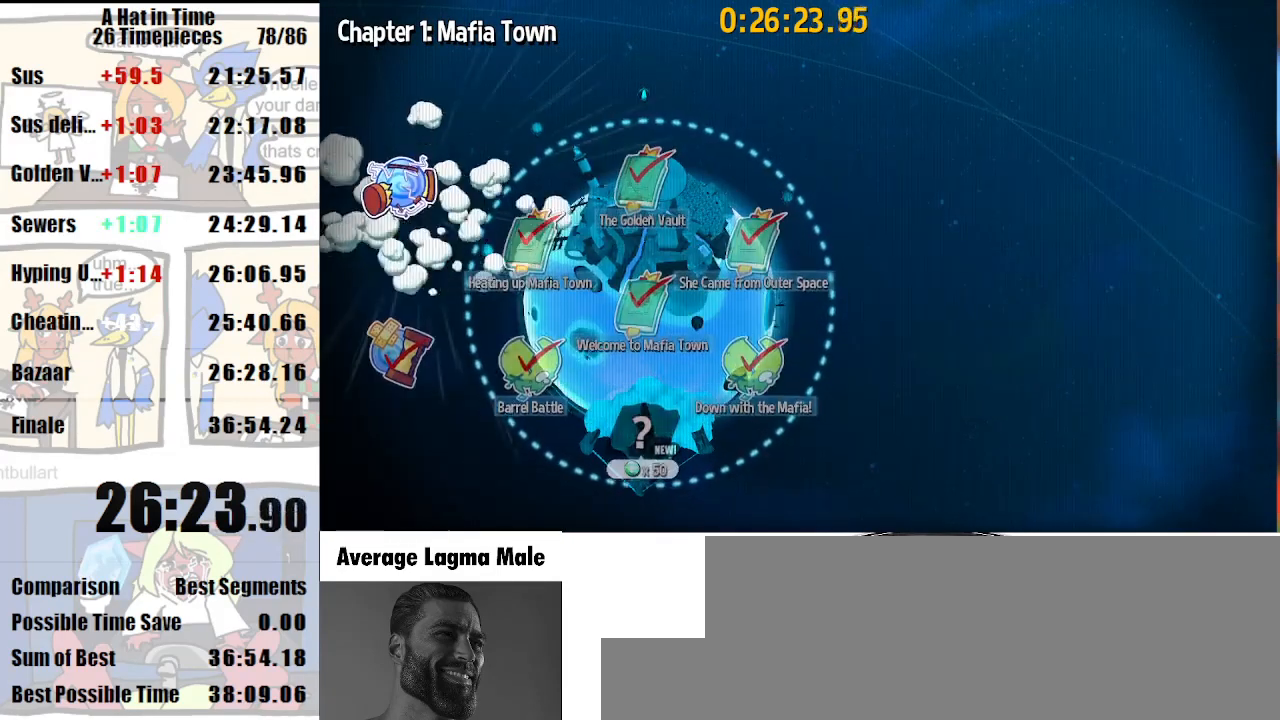
{"keys": [], "mouse": [], "events": [[67, "mouse_left", "up"], [133, "mouse_left", "down"], [233, "mouse_left", "up"], [267, "mouse_left", "down"], [367, "mouse_left", "up"]]}
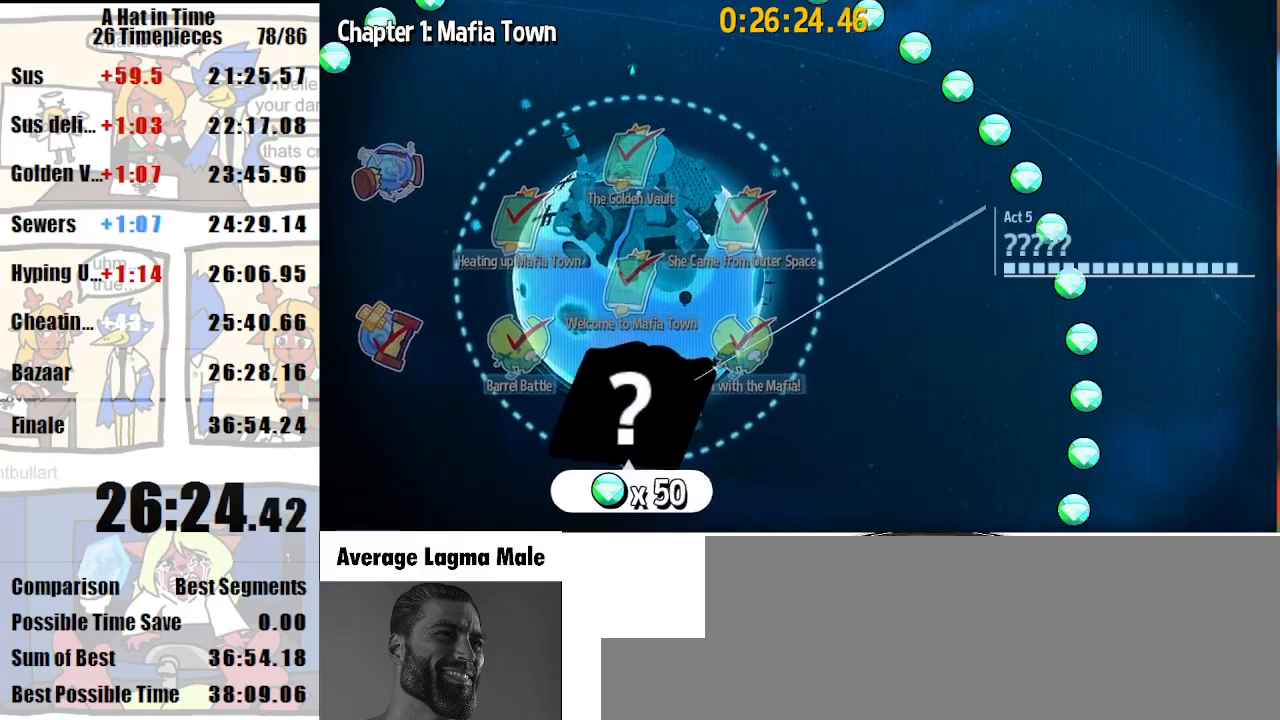
{"keys": [], "mouse": [], "events": []}
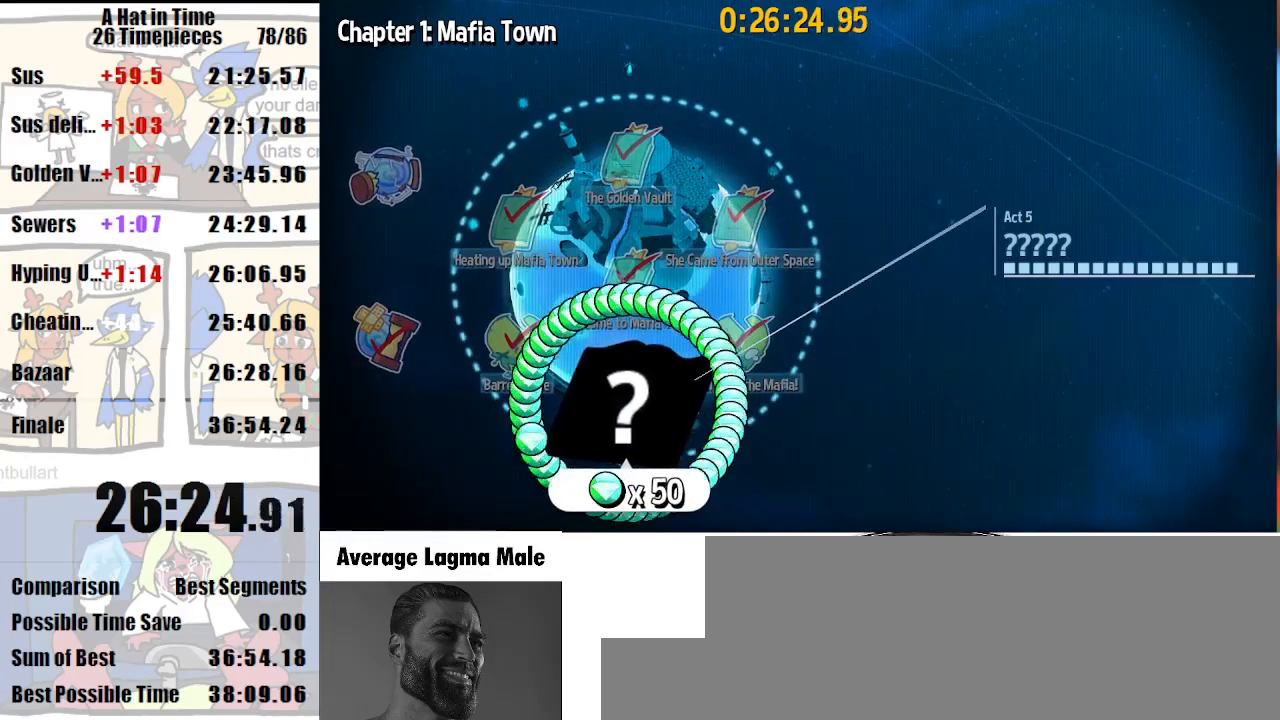
{"keys": [], "mouse": [], "events": [[267, "mouse_left", "down"], [333, "mouse_left", "up"], [400, "mouse_left", "down"], [500, "mouse_left", "up"]]}
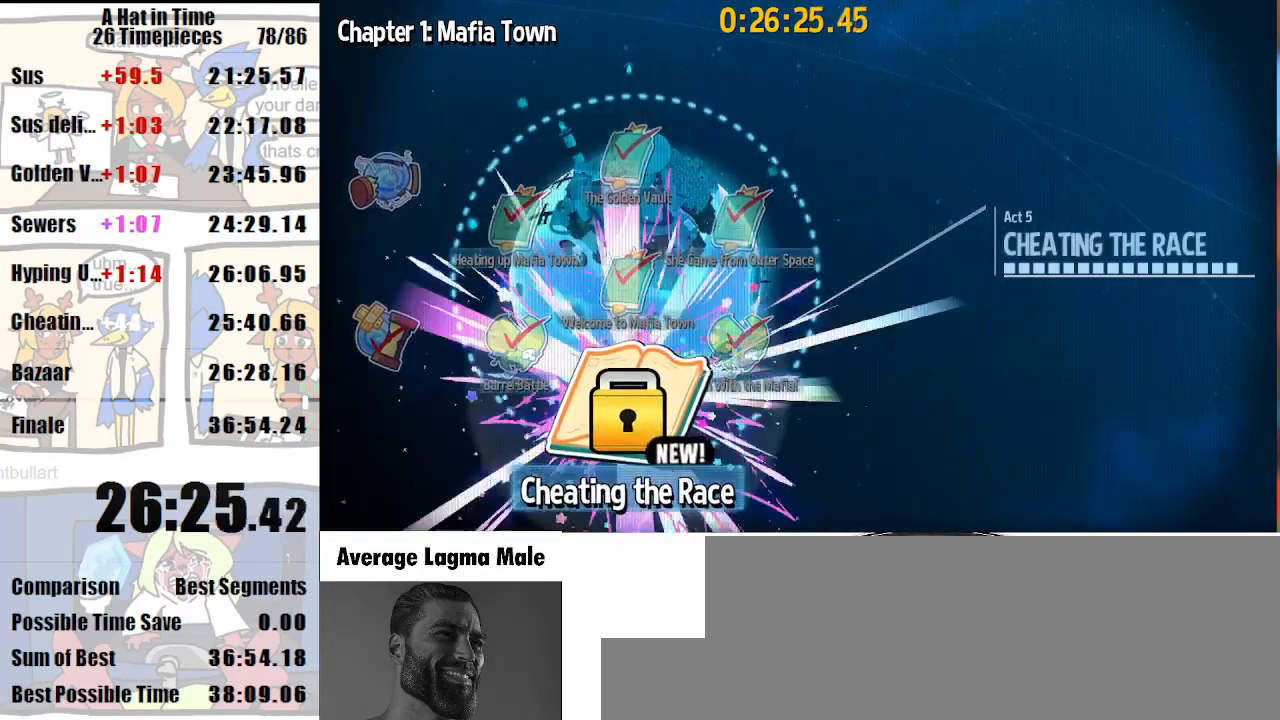
{"keys": [], "mouse": ["left"], "events": [[33, "mouse_left", "down"], [133, "mouse_left", "up"], [167, "mouse_left", "down"], [267, "mouse_left", "up"], [367, "mouse_left", "down"], [400, "mouse_left", "up"], [500, "mouse_left", "down"]]}
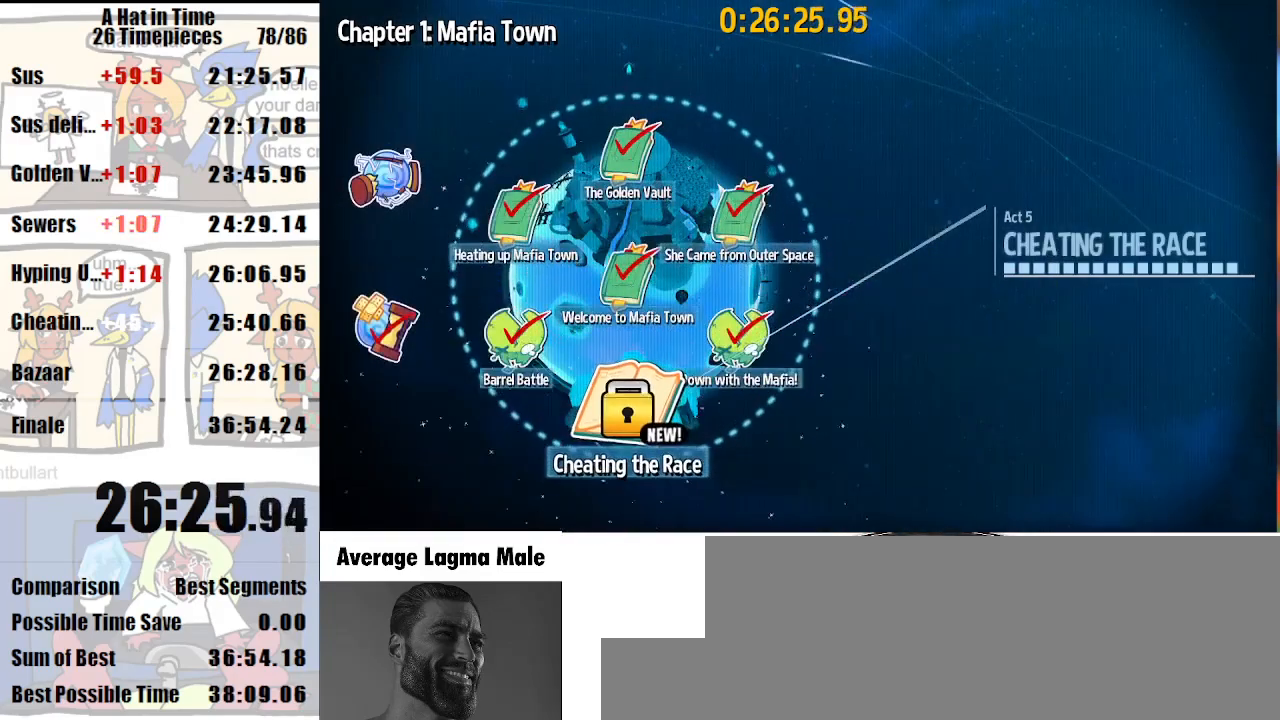
{"keys": [], "mouse": ["left"], "events": [[100, "mouse_left", "up"], [133, "mouse_left", "down"], [200, "mouse_left", "up"], [300, "mouse_left", "down"], [367, "mouse_left", "up"], [433, "mouse_left", "down"]]}
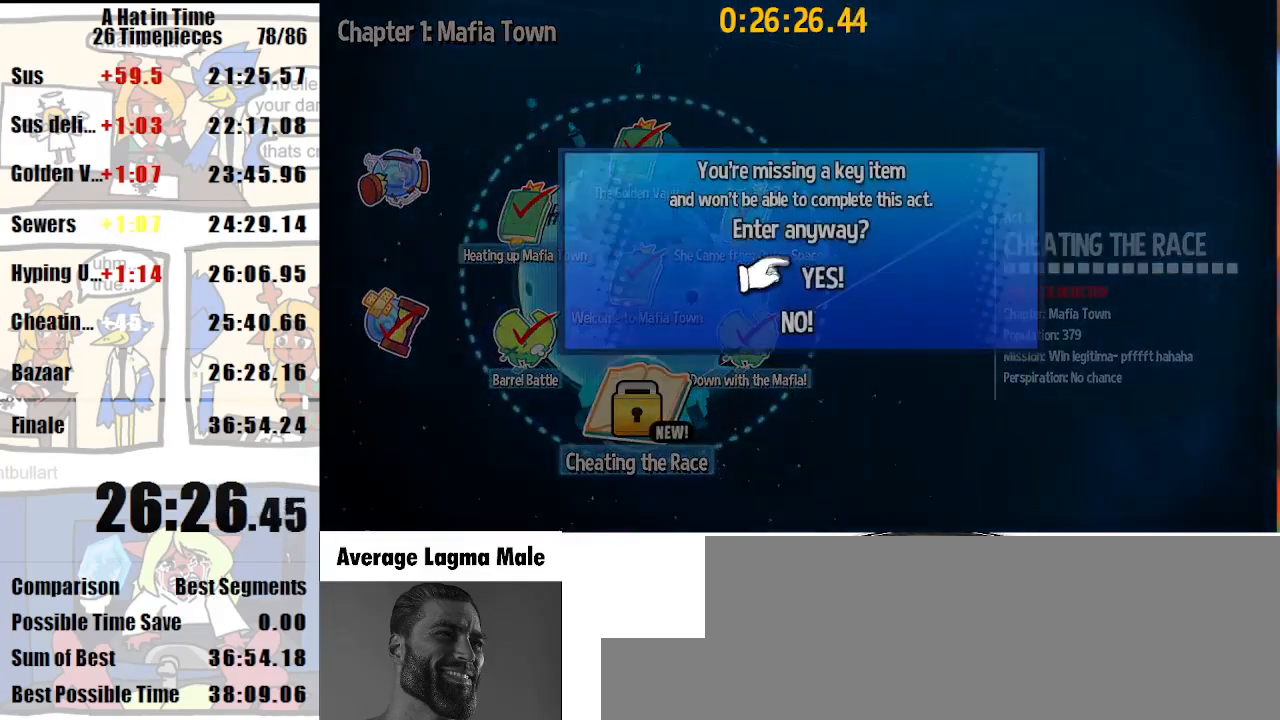
{"keys": [], "mouse": [], "events": [[33, "mouse_left", "up"], [67, "mouse_left", "down"], [167, "mouse_left", "up"], [200, "mouse_left", "down"], [300, "mouse_left", "up"]]}